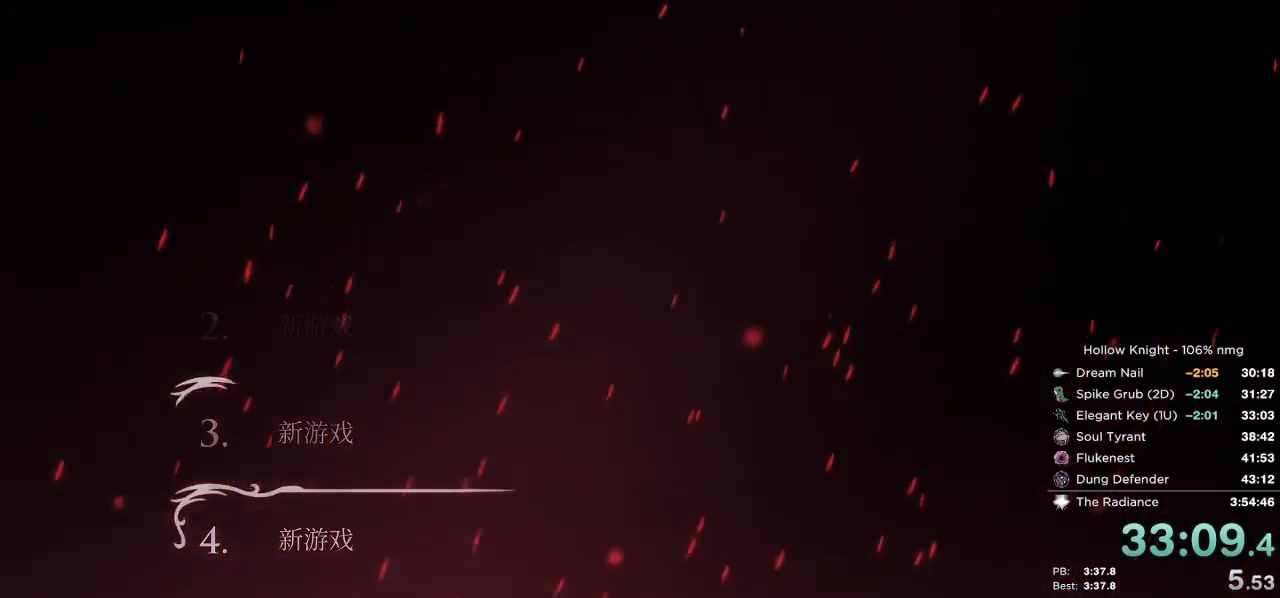
Gameplay with keyboard; each line is a JSON object with the keys held at the frame after it. "events" lists presses ("down") and releases ("up") of "cast", "cdash", "dash", "dnail", "down", "escape", "focus", "inv", "jump", "left", "nail", "return", "right" and "up" between this image and that frame as [ms after this image, input, new state], when the widget could be followed in between. No other keys are recorded. Mouse input is not recorded. Key names are as the overlay labels them; some are game actions (e.g. jump) rather than physical keys.
{"keys": [], "events": []}
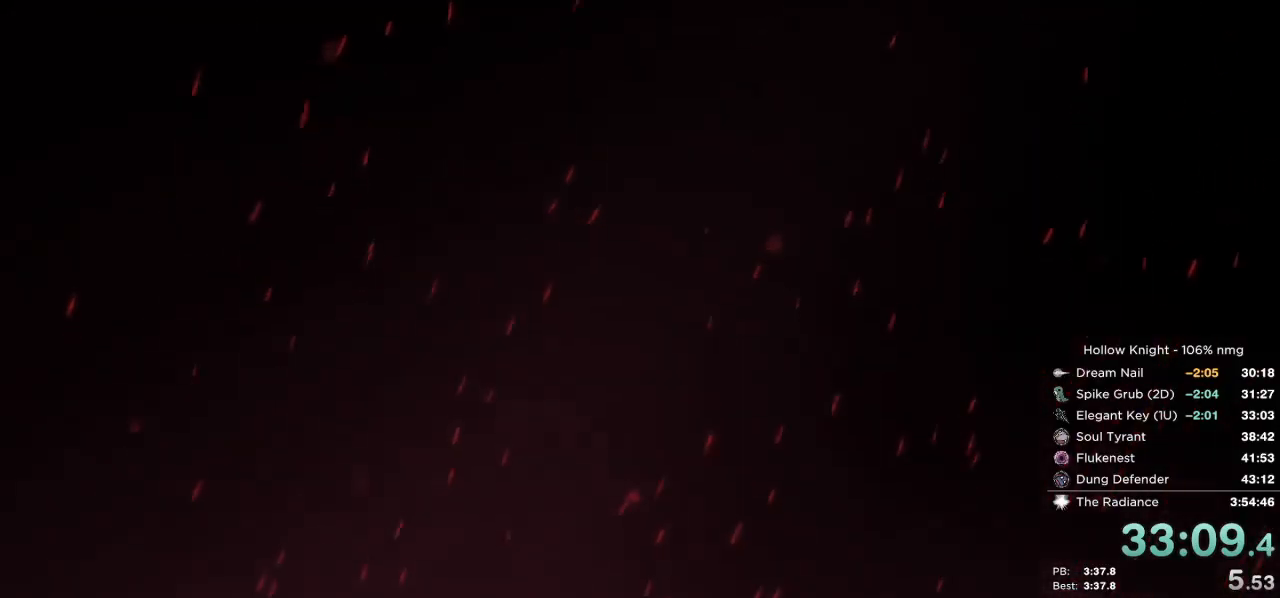
{"keys": [], "events": []}
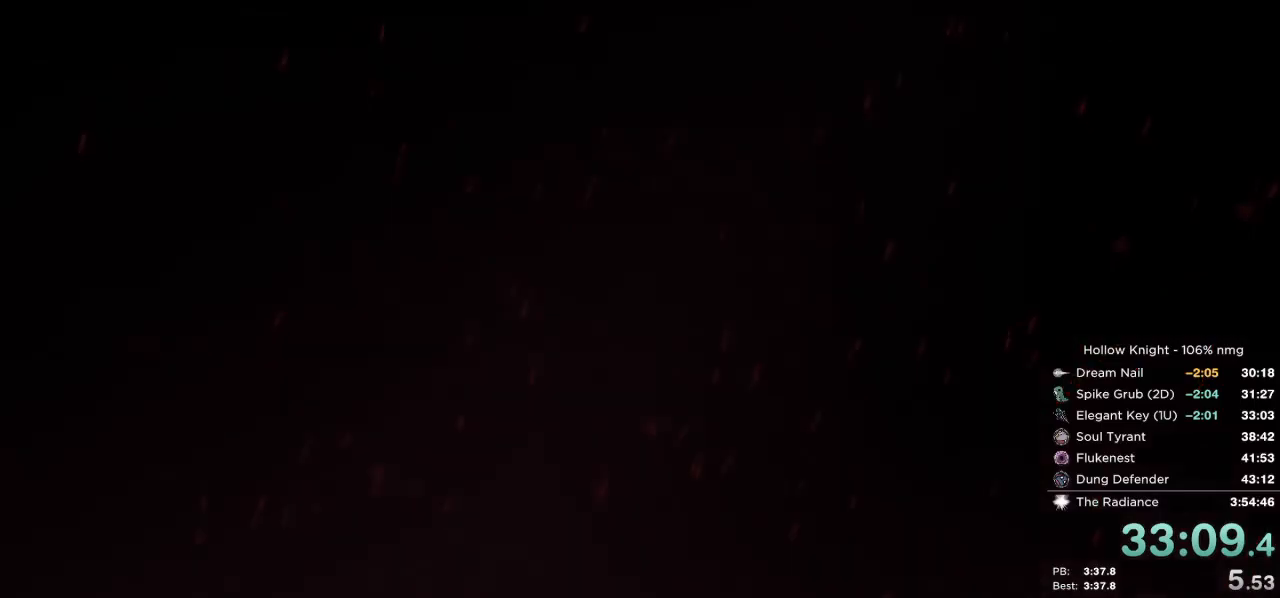
{"keys": [], "events": []}
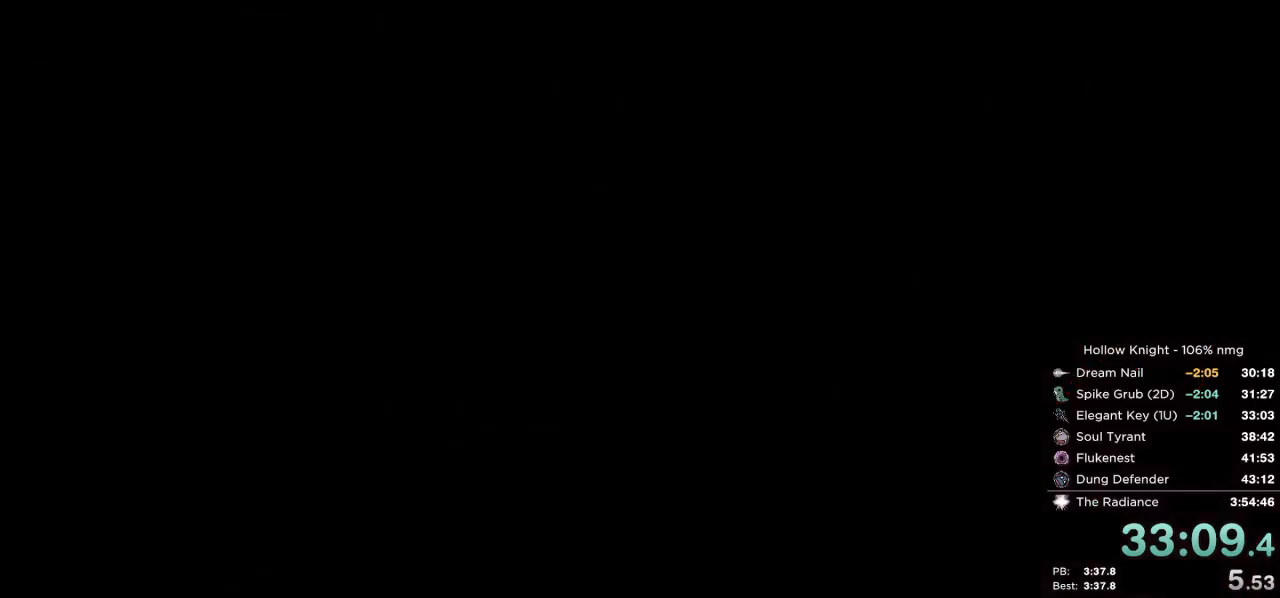
{"keys": [], "events": []}
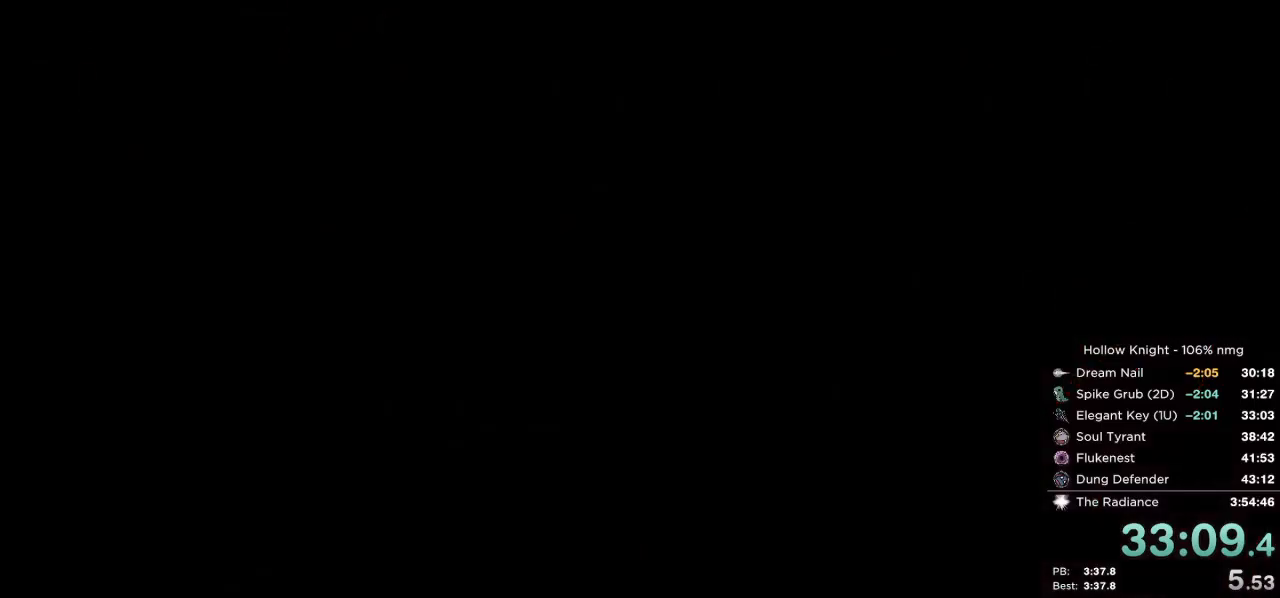
{"keys": [], "events": []}
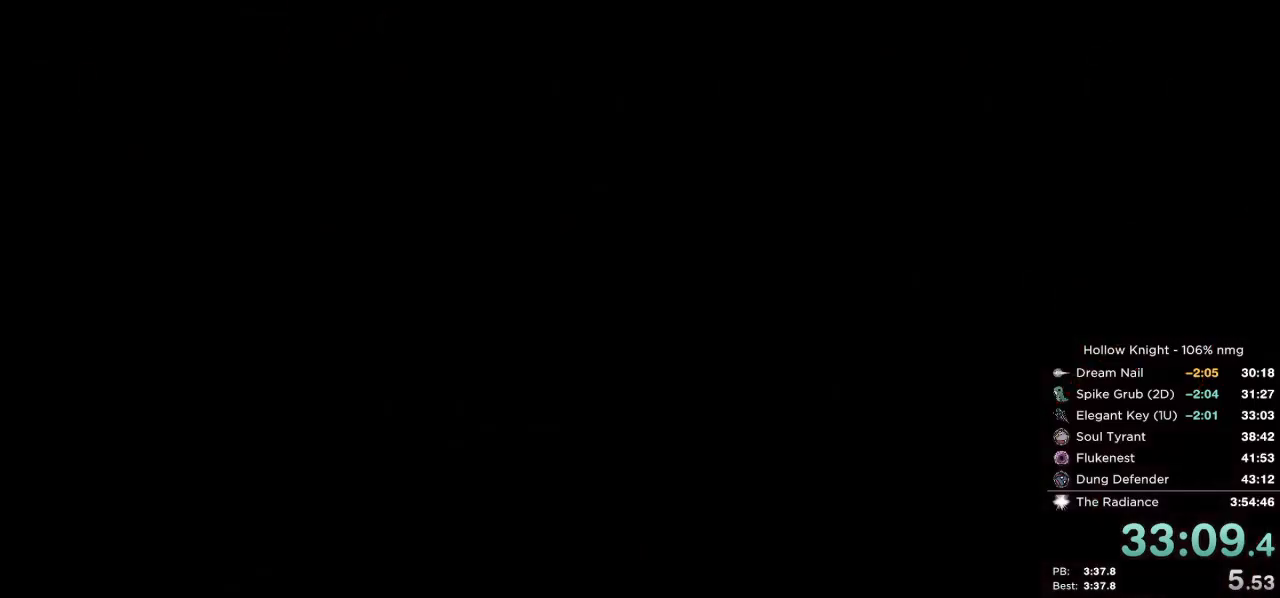
{"keys": [], "events": []}
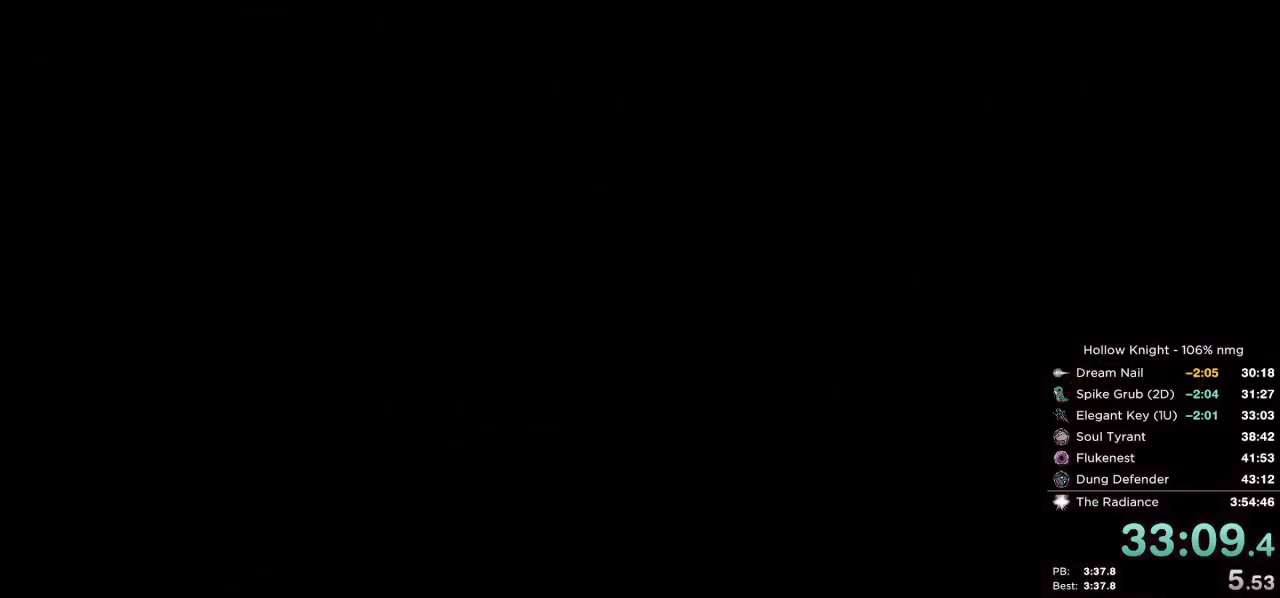
{"keys": [], "events": []}
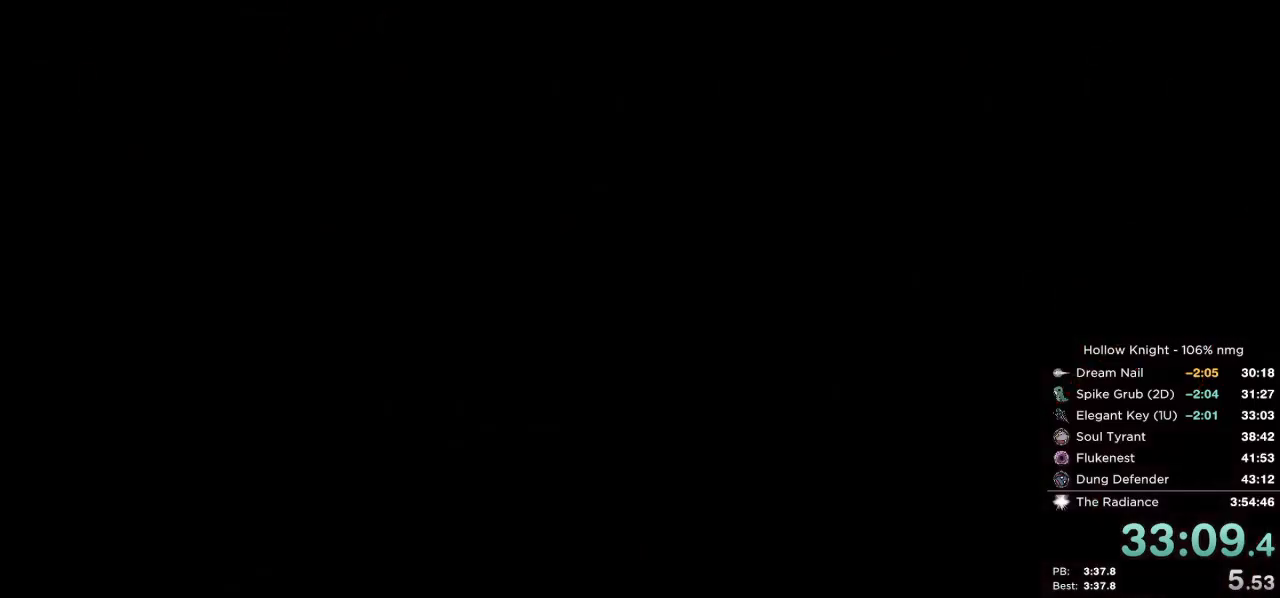
{"keys": ["inv"], "events": [[400, "inv", "down"]]}
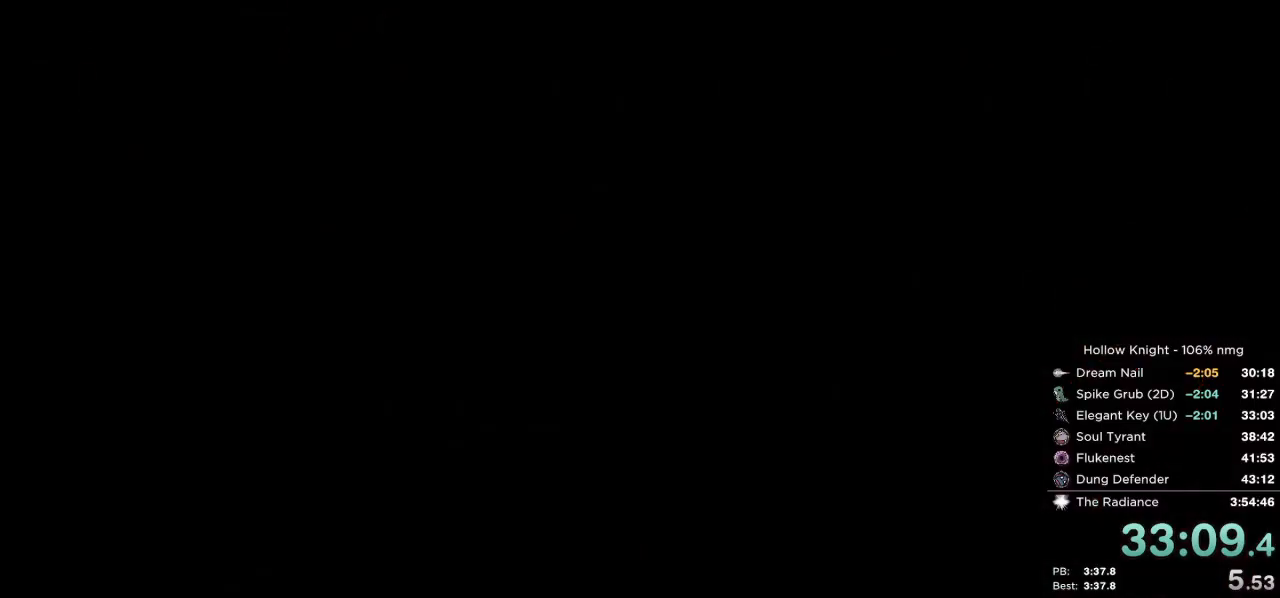
{"keys": [], "events": [[17, "inv", "up"]]}
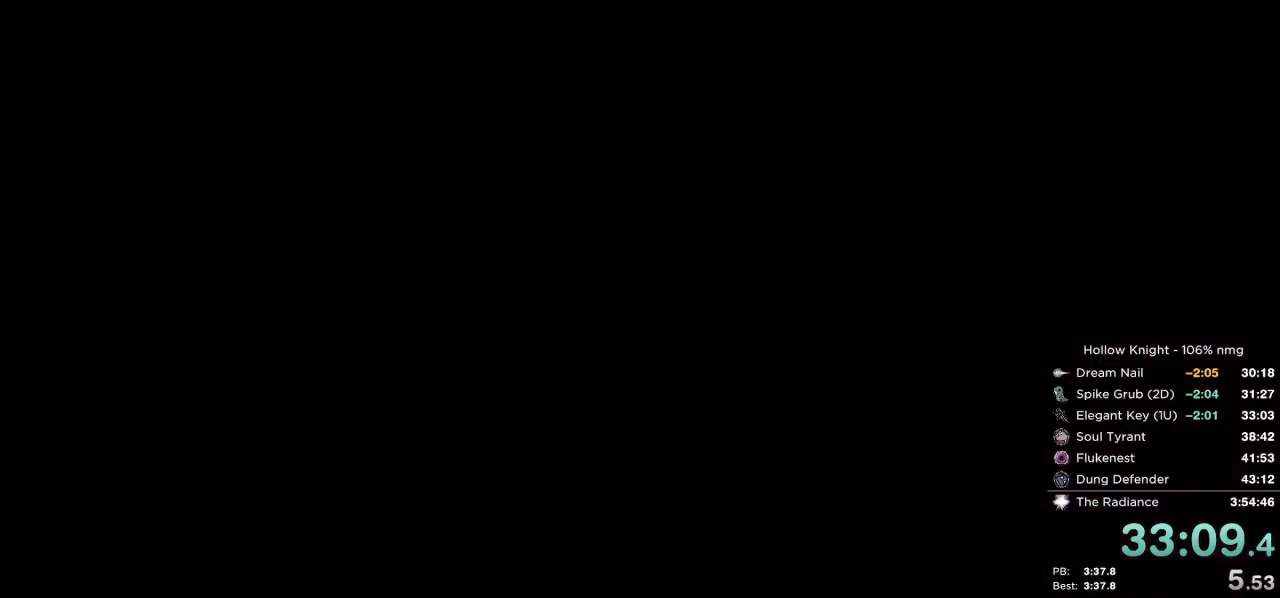
{"keys": [], "events": []}
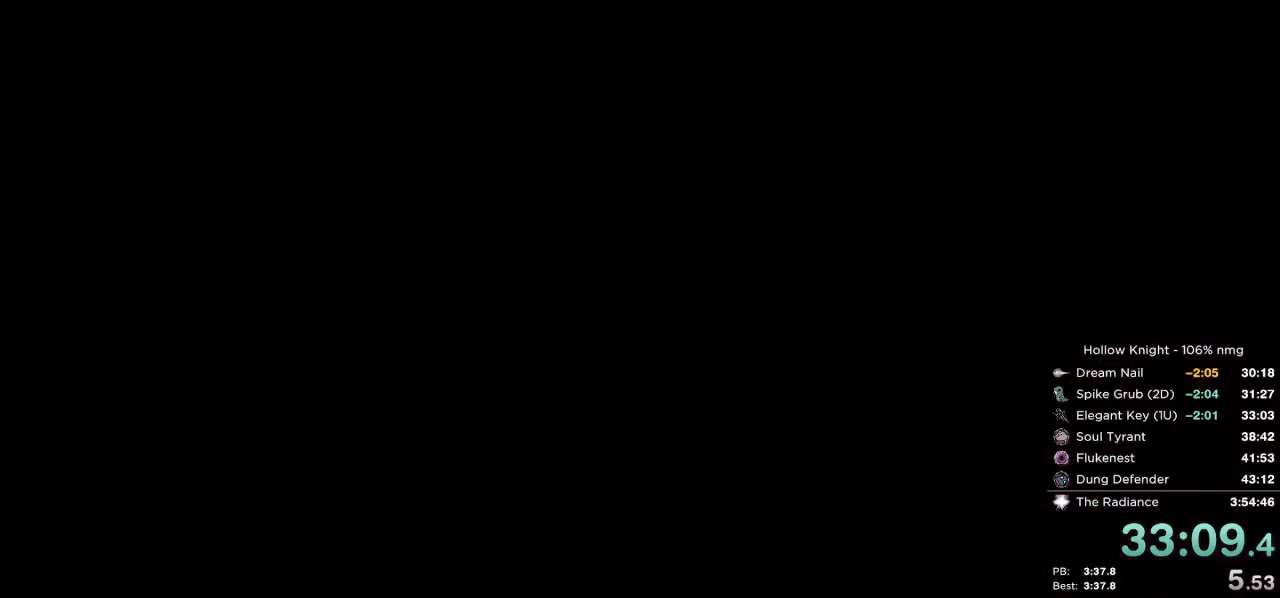
{"keys": [], "events": [[300, "inv", "down"], [383, "inv", "up"]]}
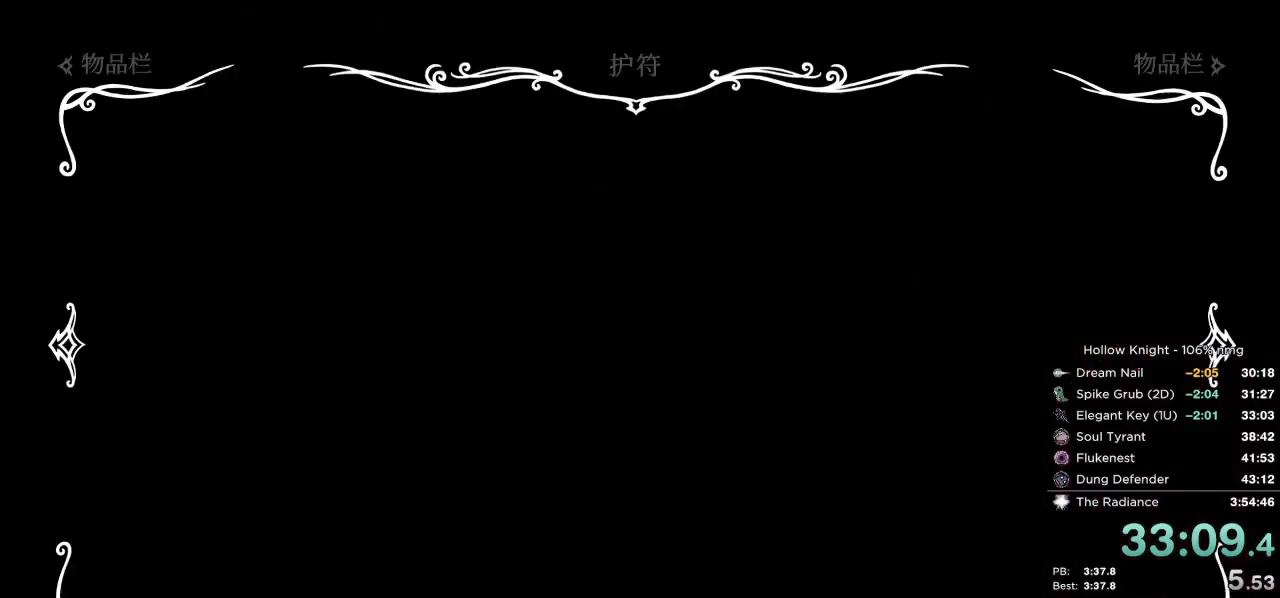
{"keys": [], "events": []}
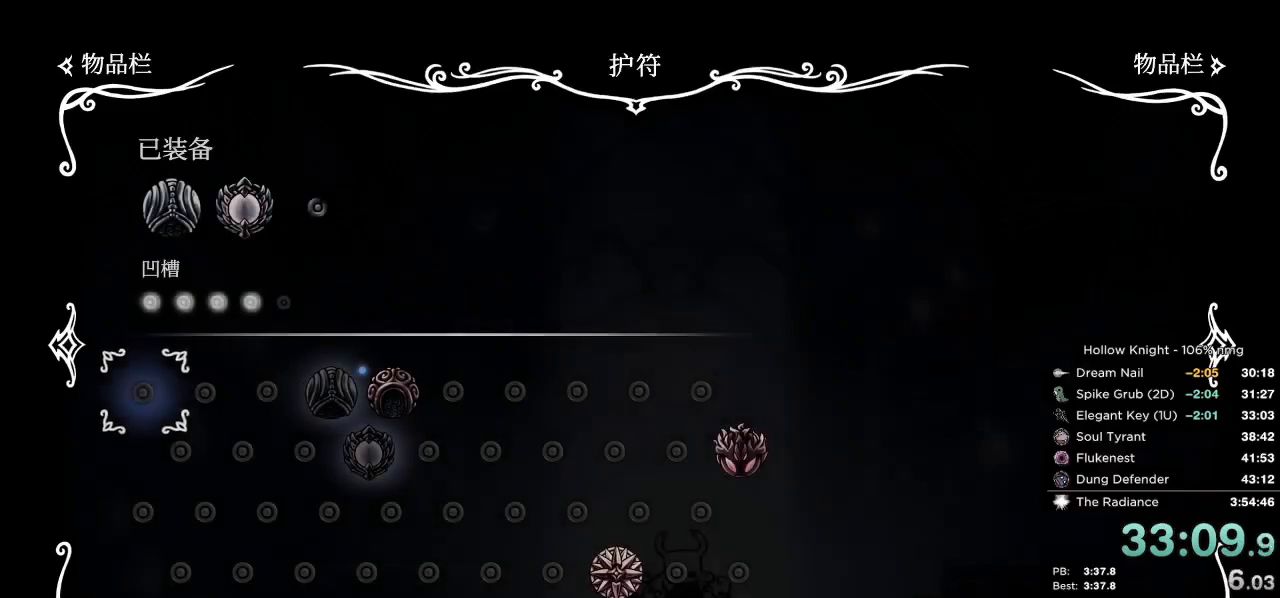
{"keys": [], "events": [[67, "up", "down"], [200, "up", "up"], [383, "jump", "down"], [450, "jump", "up"]]}
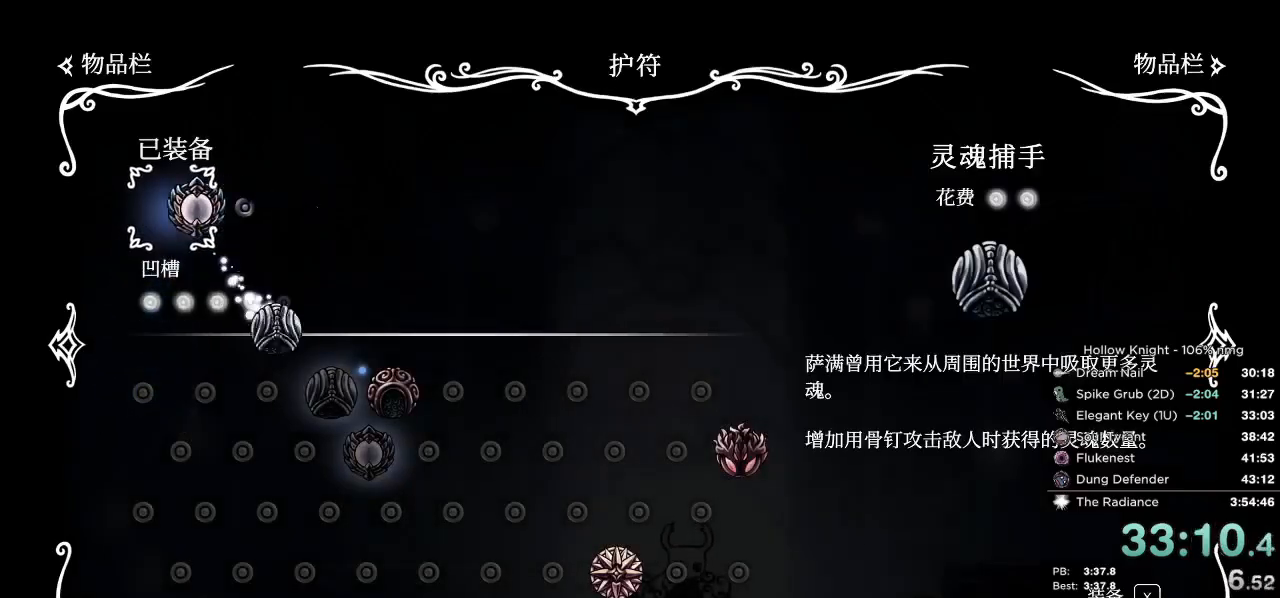
{"keys": [], "events": [[83, "down", "down"], [150, "down", "up"], [217, "down", "down"], [300, "down", "up"], [383, "down", "down"], [450, "down", "up"]]}
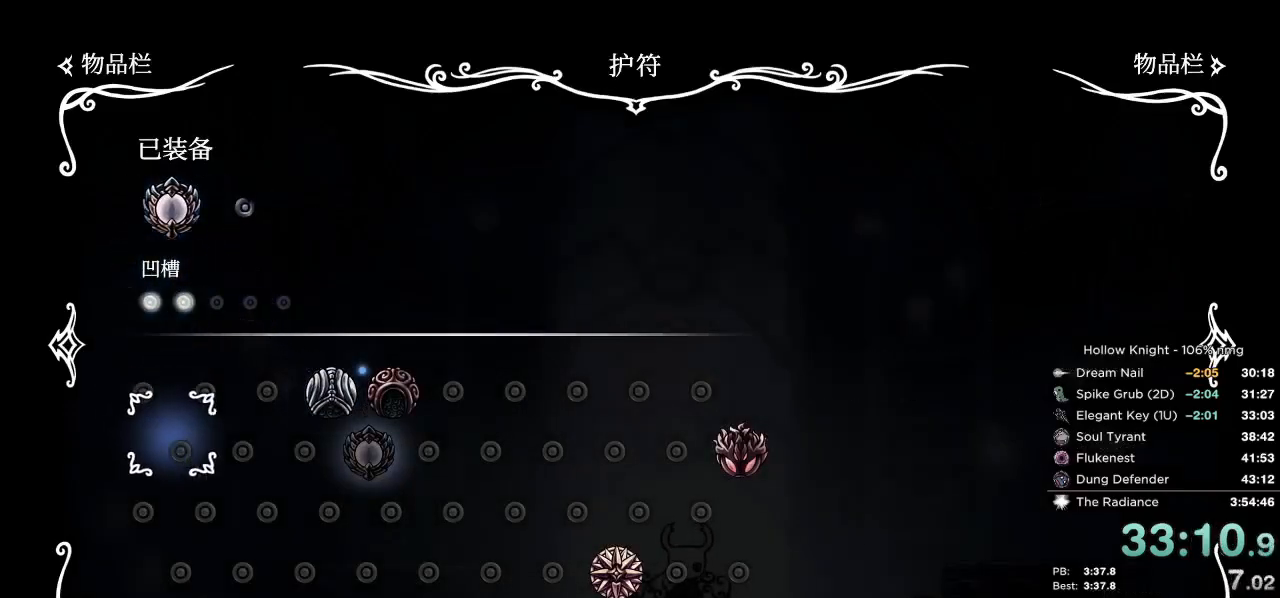
{"keys": ["up"], "events": [[33, "right", "down"], [117, "right", "up"], [217, "right", "down"], [283, "right", "up"], [333, "right", "down"], [417, "up", "down"], [500, "right", "up"]]}
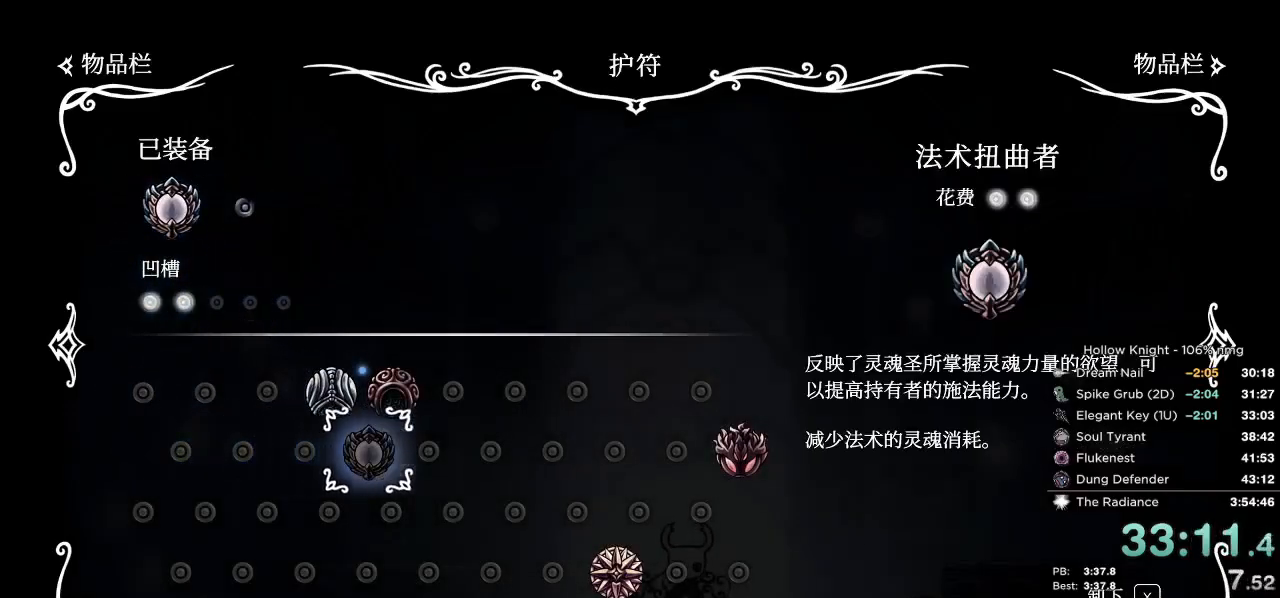
{"keys": [], "events": [[50, "up", "up"], [167, "up", "down"], [267, "up", "up"], [417, "jump", "down"], [467, "jump", "up"]]}
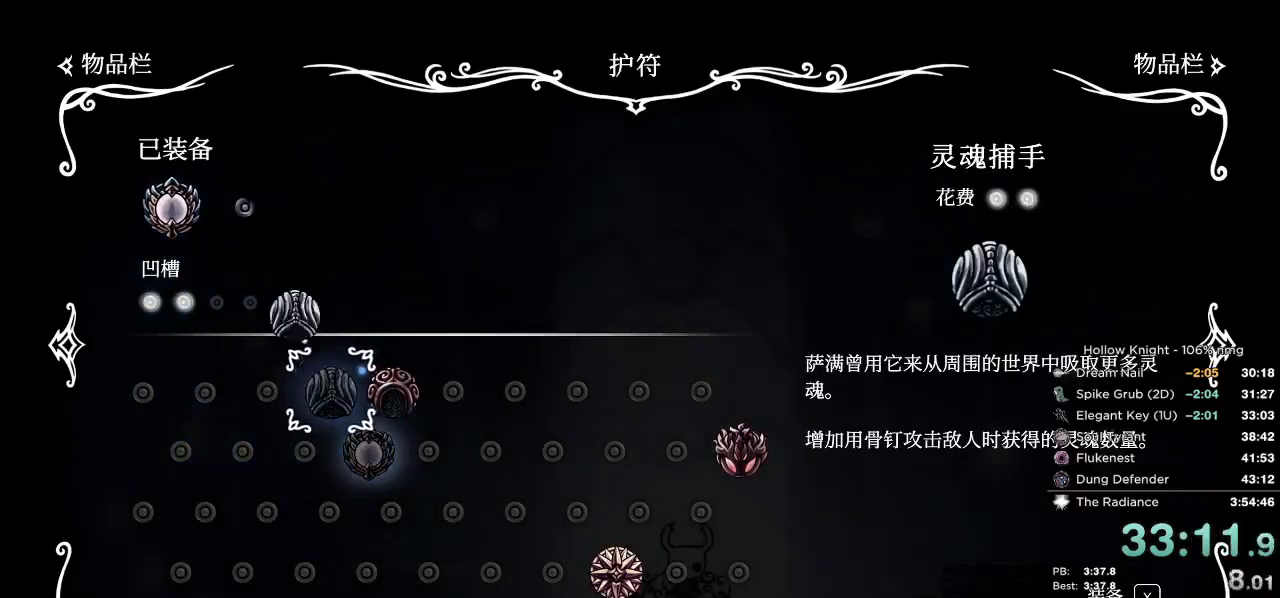
{"keys": ["jump"], "events": [[450, "jump", "down"]]}
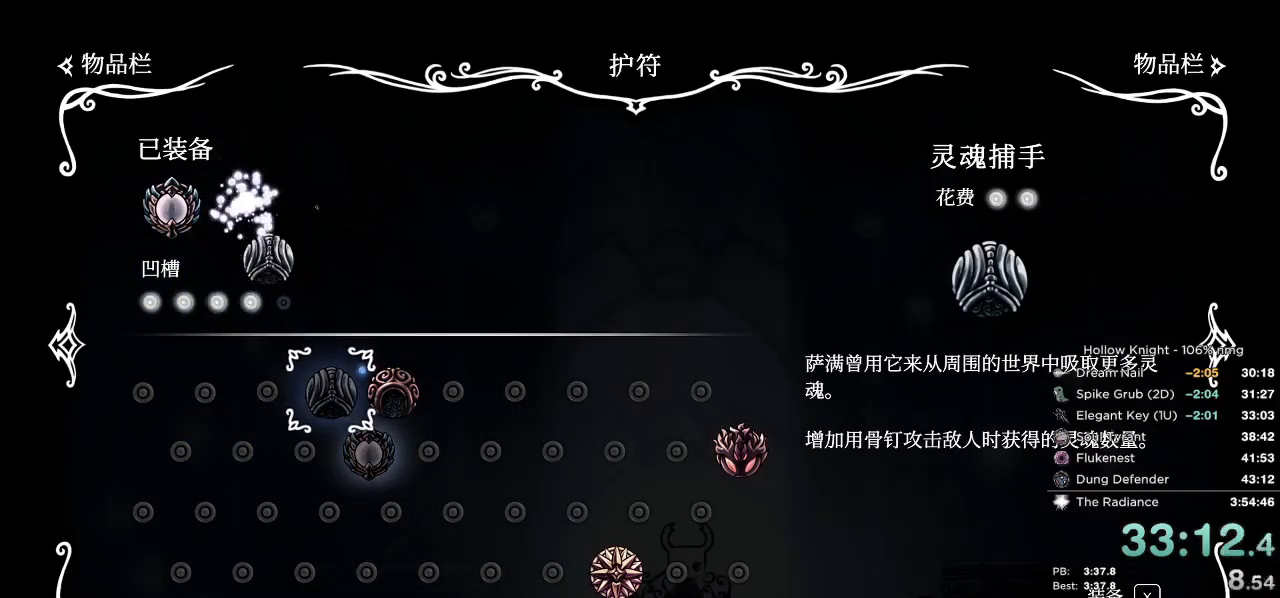
{"keys": ["jump"], "events": [[17, "jump", "up"], [217, "right", "down"], [300, "right", "up"], [500, "jump", "down"]]}
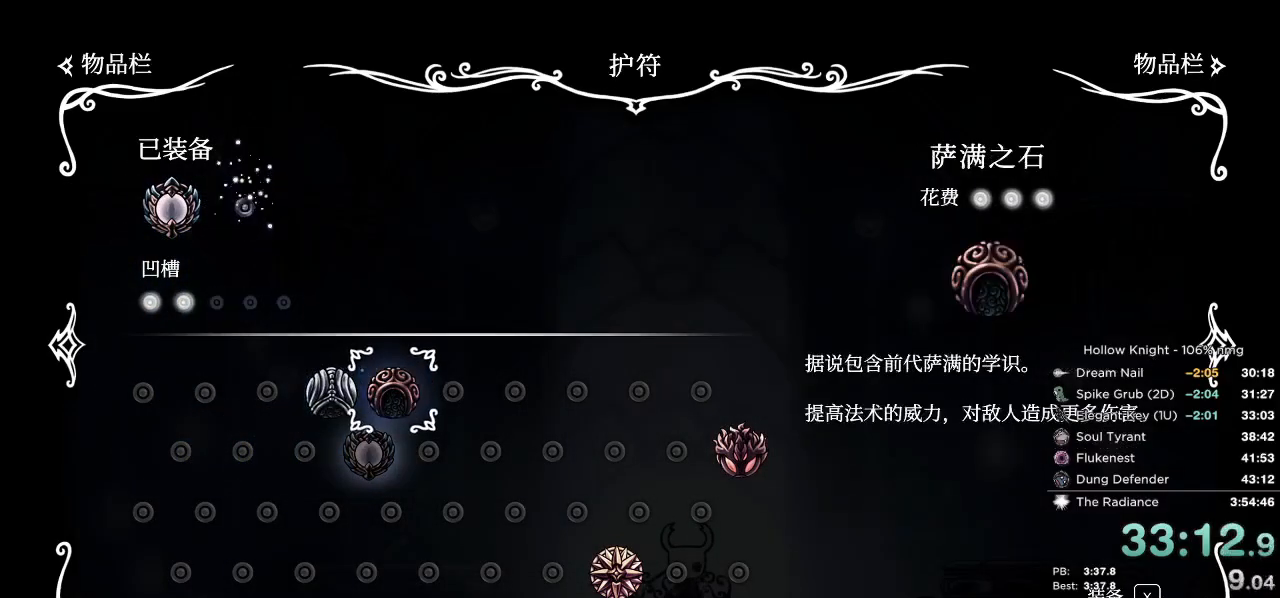
{"keys": [], "events": [[100, "jump", "up"], [300, "inv", "down"], [367, "inv", "up"]]}
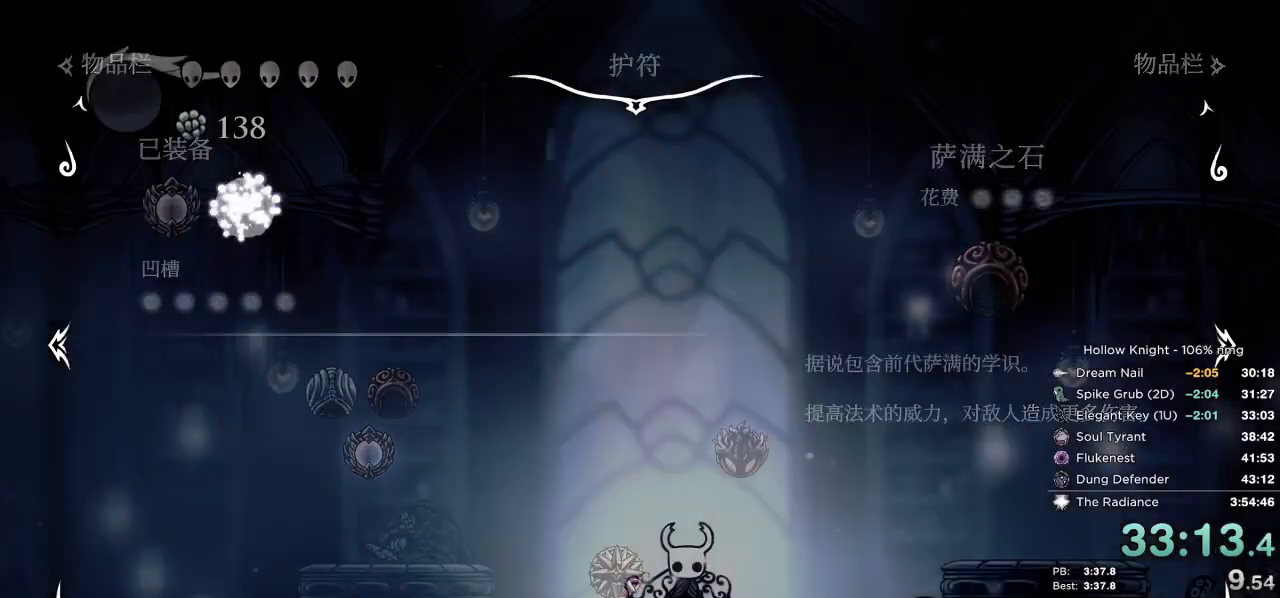
{"keys": ["right"], "events": [[133, "right", "down"], [183, "right", "up"], [283, "right", "down"], [333, "right", "up"], [417, "right", "down"]]}
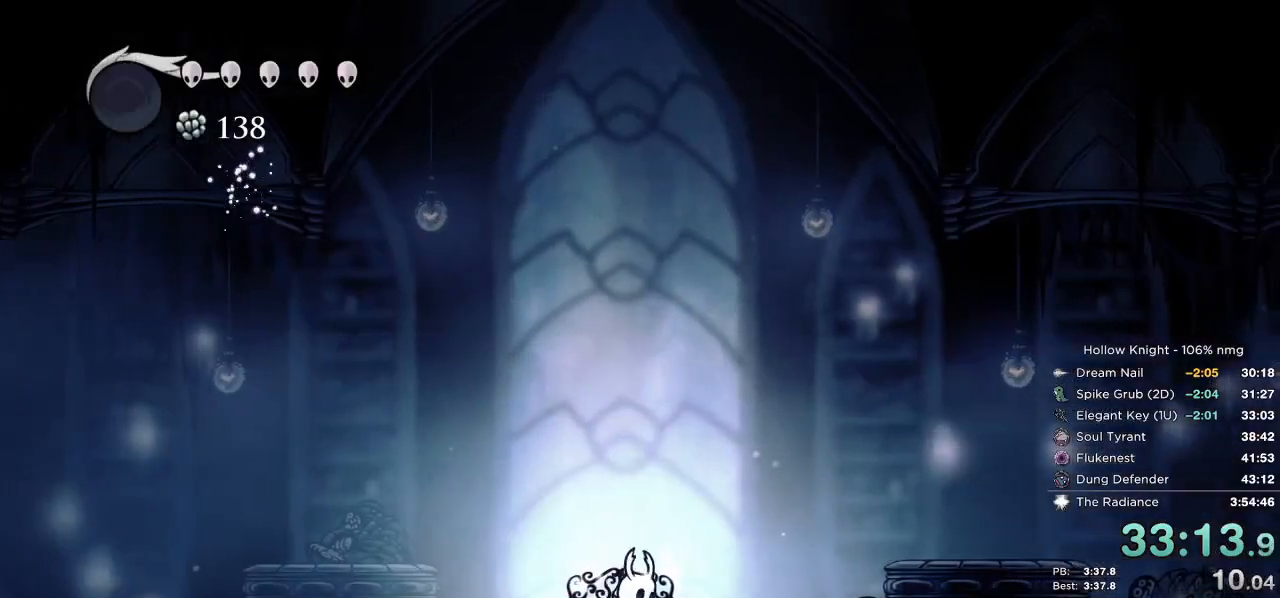
{"keys": ["right"], "events": [[50, "dash", "down"], [117, "dash", "up"], [217, "dash", "down"], [300, "dash", "up"]]}
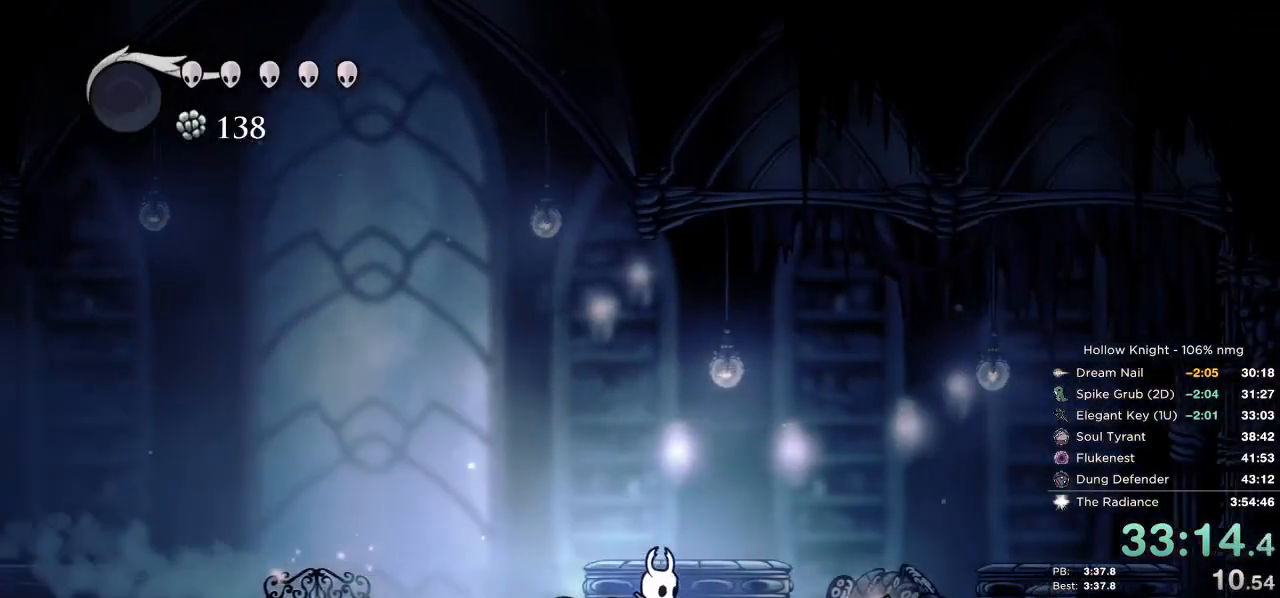
{"keys": ["jump", "right"], "events": [[150, "dash", "down"], [300, "dash", "up"], [467, "jump", "down"]]}
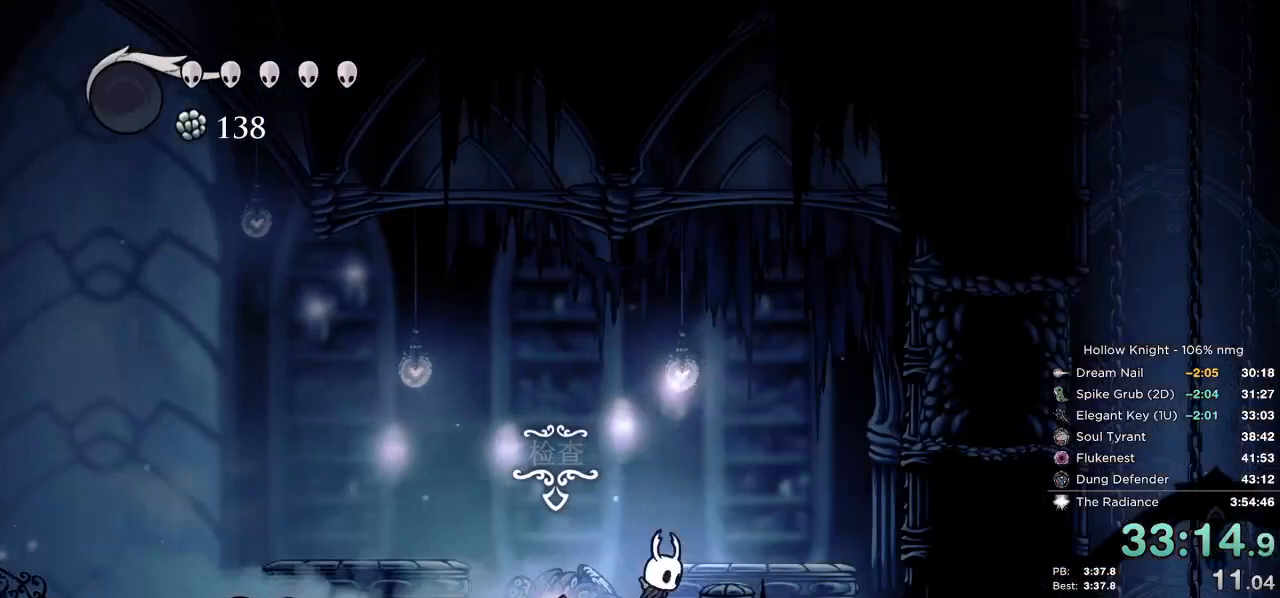
{"keys": ["right"], "events": [[217, "dash", "down"], [267, "jump", "up"], [400, "dash", "up"]]}
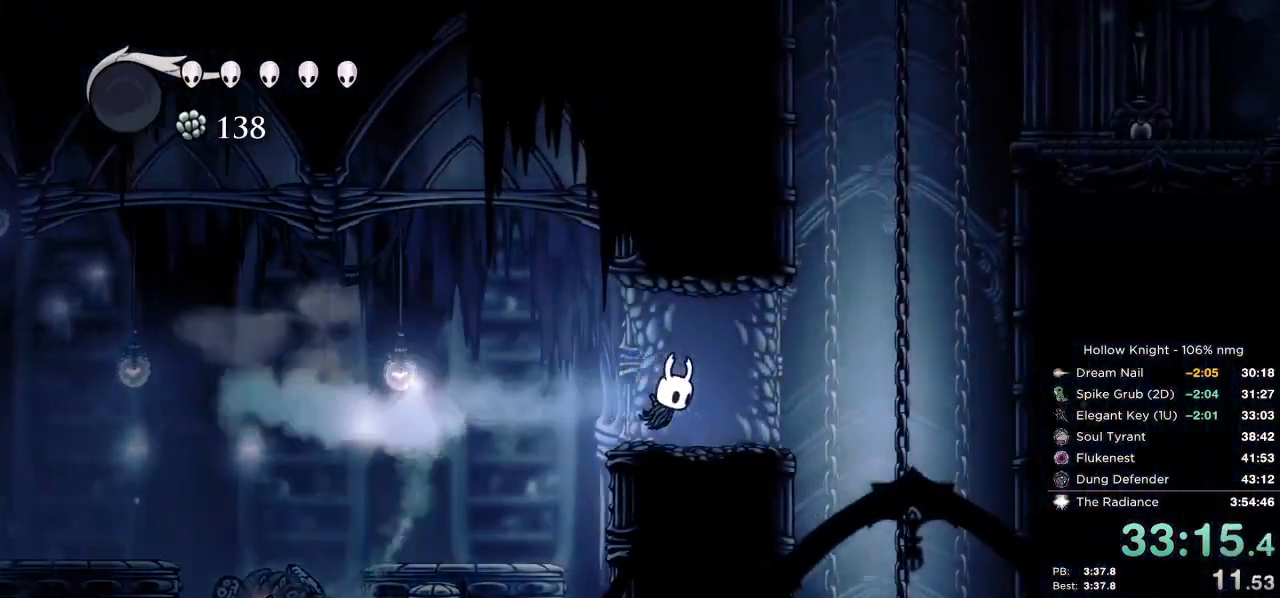
{"keys": ["jump", "right"], "events": [[233, "jump", "down"]]}
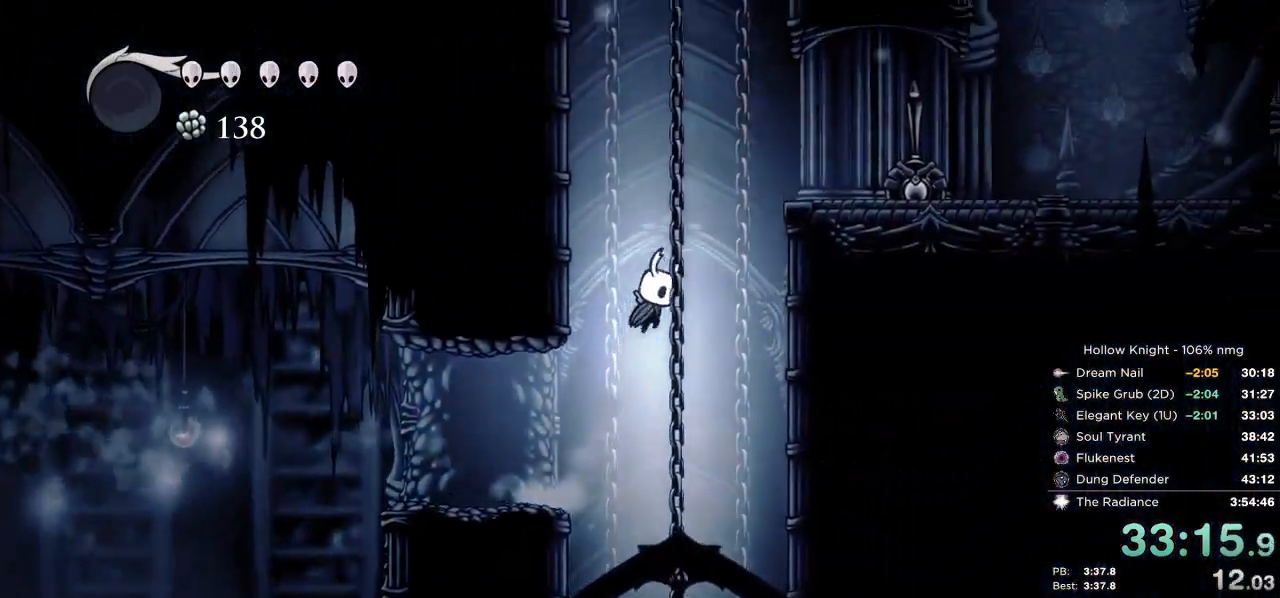
{"keys": ["right"], "events": [[50, "dash", "down"], [167, "jump", "up"], [217, "dash", "up"], [300, "jump", "down"], [500, "jump", "up"]]}
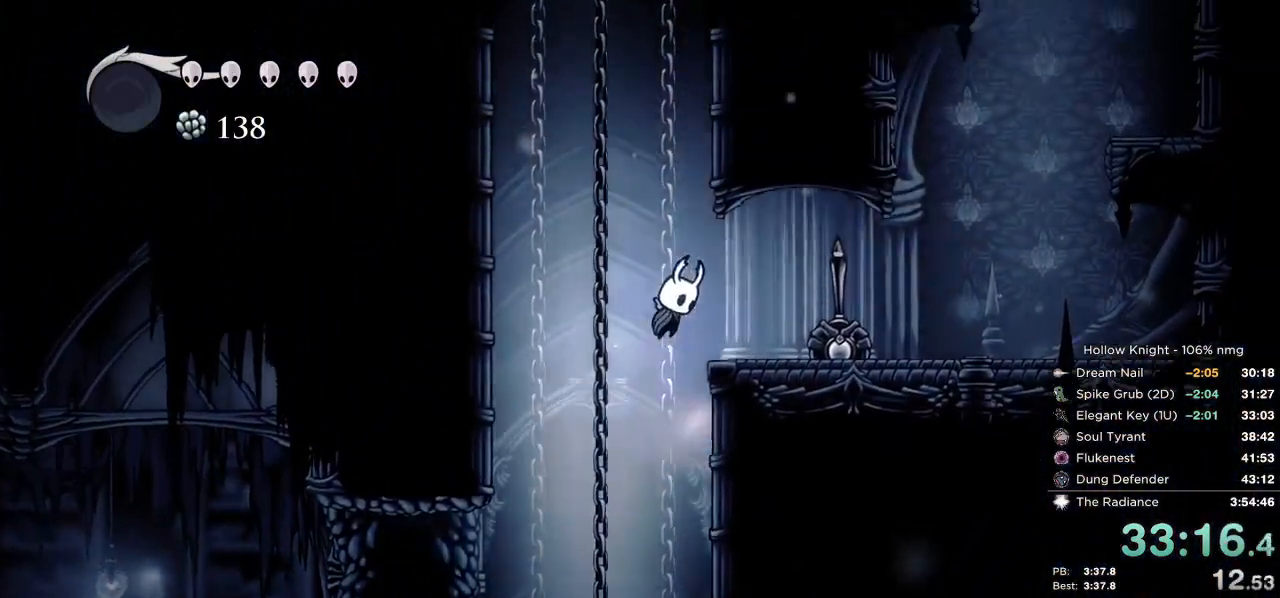
{"keys": ["right"], "events": [[67, "nail", "down"], [217, "nail", "up"]]}